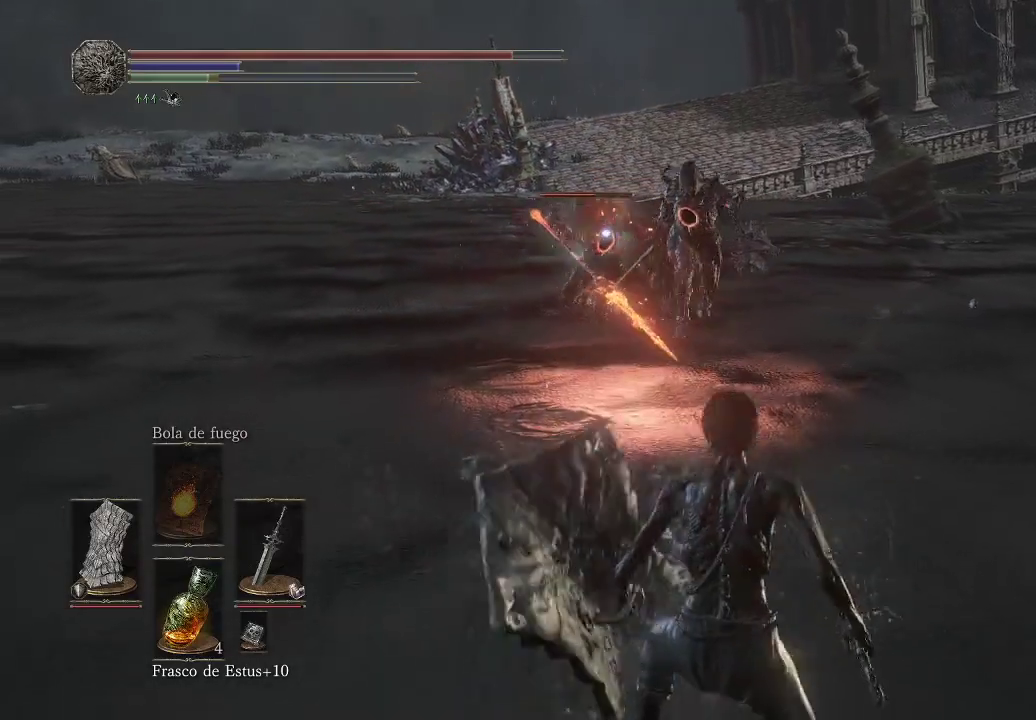
Gameplay with a controller (Xbox layout); each line is a JSON object with the inputs held at the frame after it. "events" lists button and stick changes between this image and that frame as [ms after this image, input, new state], when the widget could be followed in between. Not read: L3 R3.
{"buttons": [], "left_stick": "down-right", "right_stick": "center", "events": [[167, "B", "down"], [233, "B", "up"], [283, "left_stick", "down-right"]]}
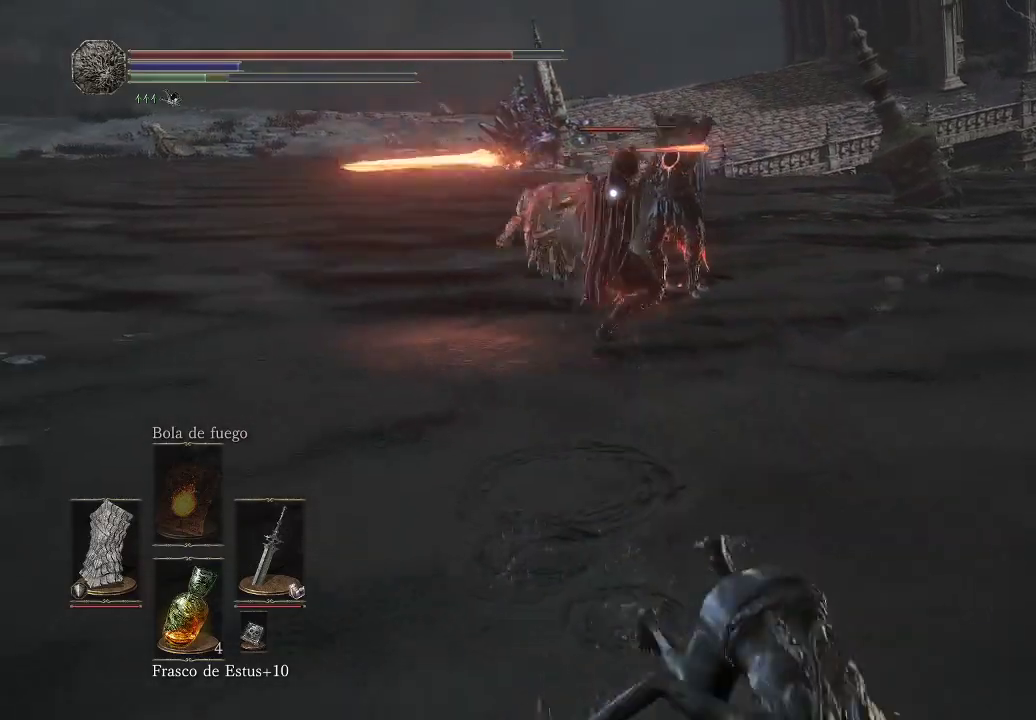
{"buttons": ["B"], "left_stick": "down-right", "right_stick": "center", "events": [[467, "B", "down"]]}
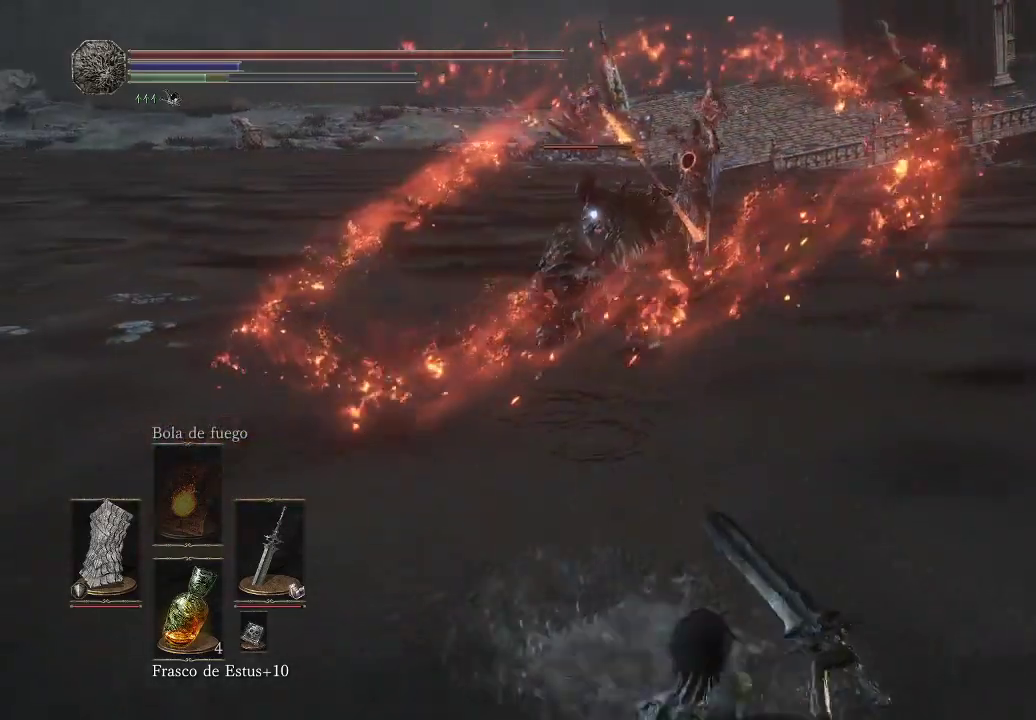
{"buttons": [], "left_stick": "down-right", "right_stick": "center", "events": [[50, "B", "up"]]}
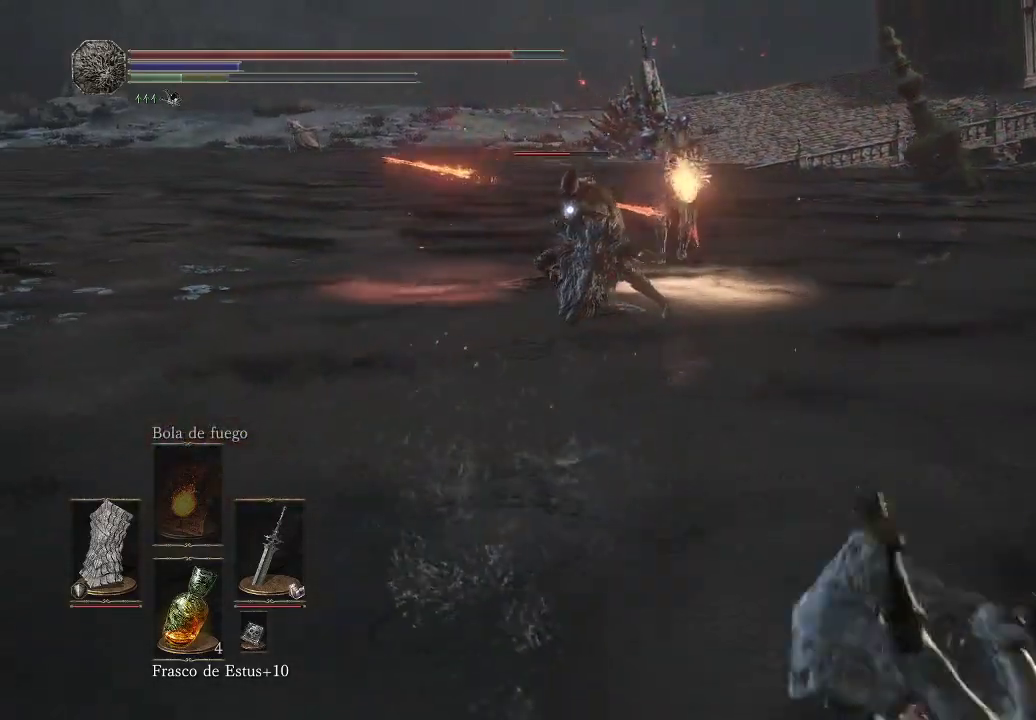
{"buttons": [], "left_stick": "down-right", "right_stick": "center", "events": [[250, "B", "down"], [350, "B", "up"]]}
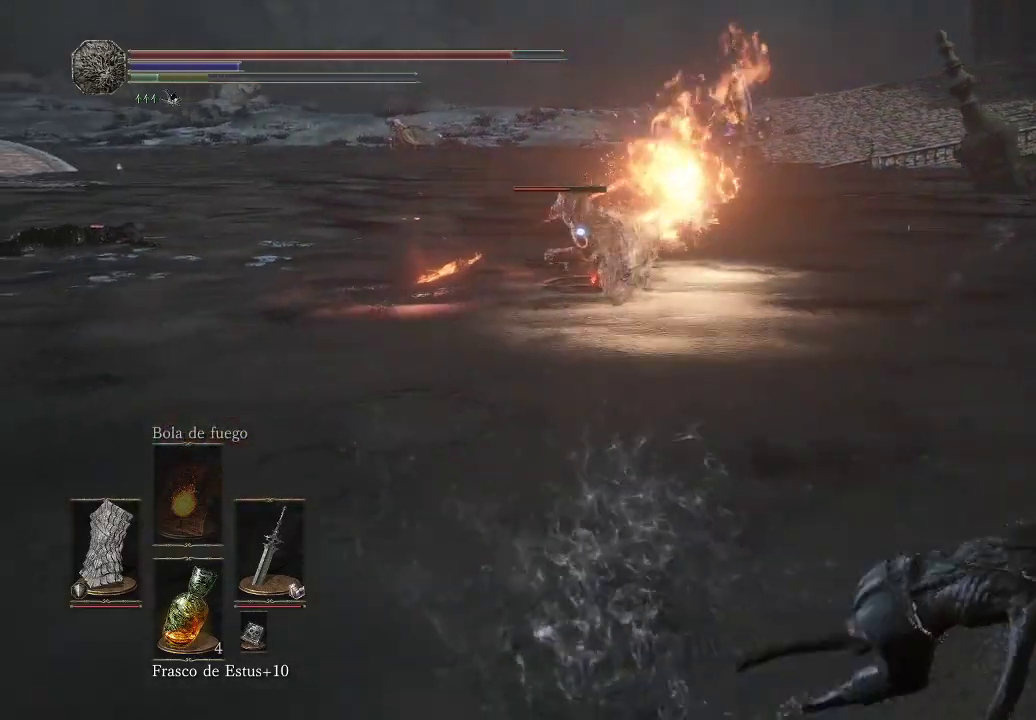
{"buttons": [], "left_stick": "down-right", "right_stick": "center", "events": []}
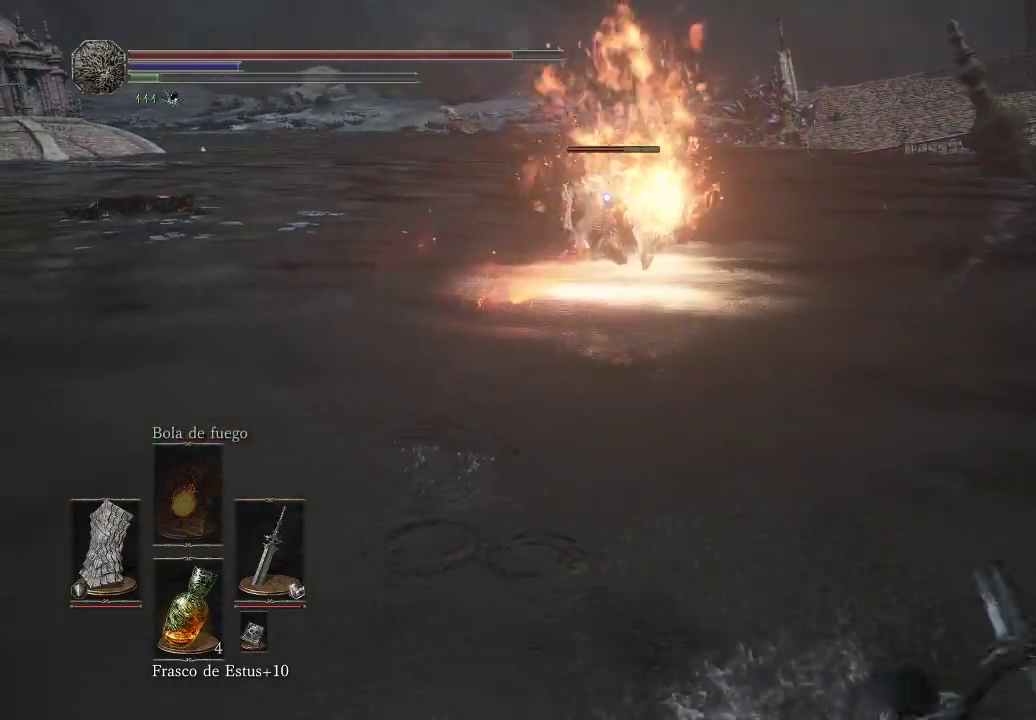
{"buttons": [], "left_stick": "down-right", "right_stick": "center", "events": []}
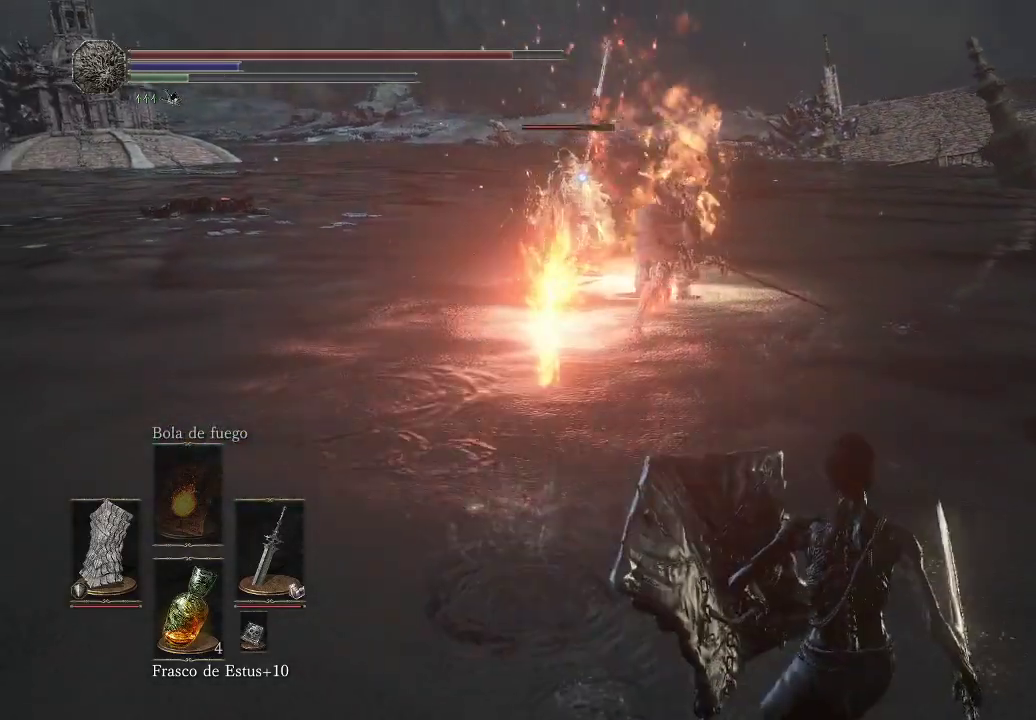
{"buttons": [], "left_stick": "down-right", "right_stick": "center", "events": []}
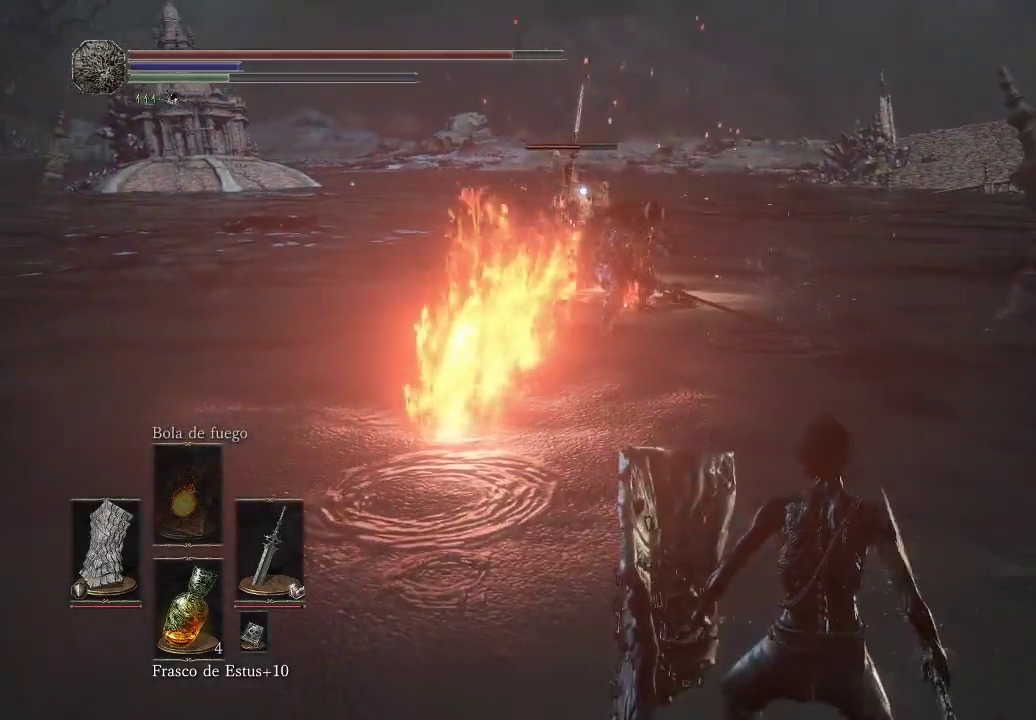
{"buttons": [], "left_stick": "down-right", "right_stick": "center", "events": []}
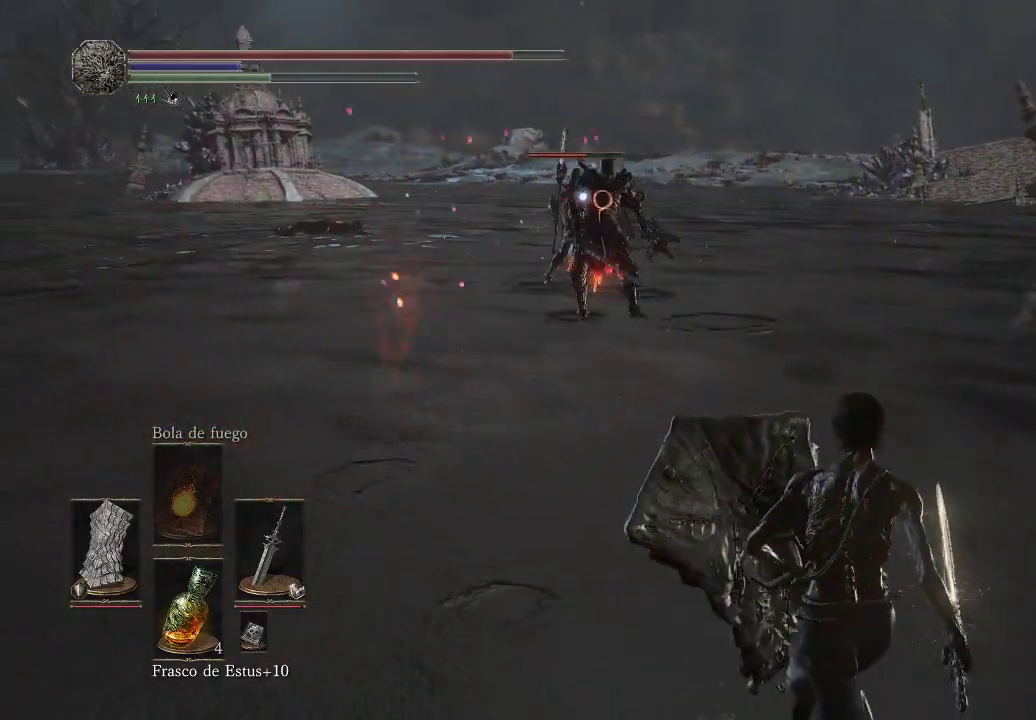
{"buttons": [], "left_stick": "down-right", "right_stick": "center", "events": []}
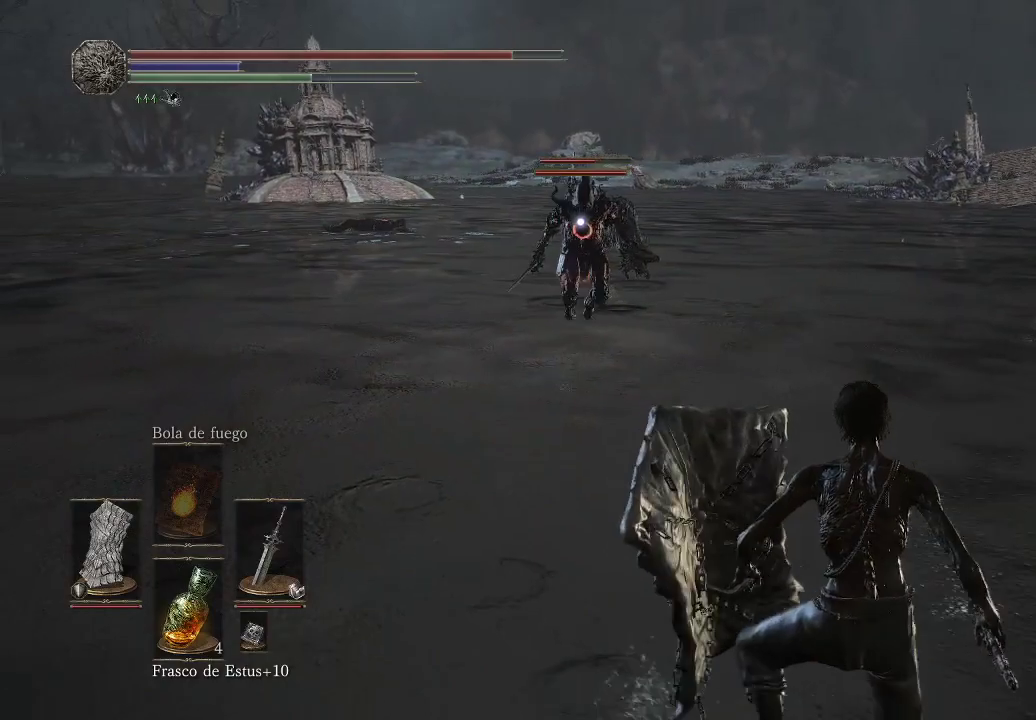
{"buttons": [], "left_stick": "down-right", "right_stick": "center", "events": []}
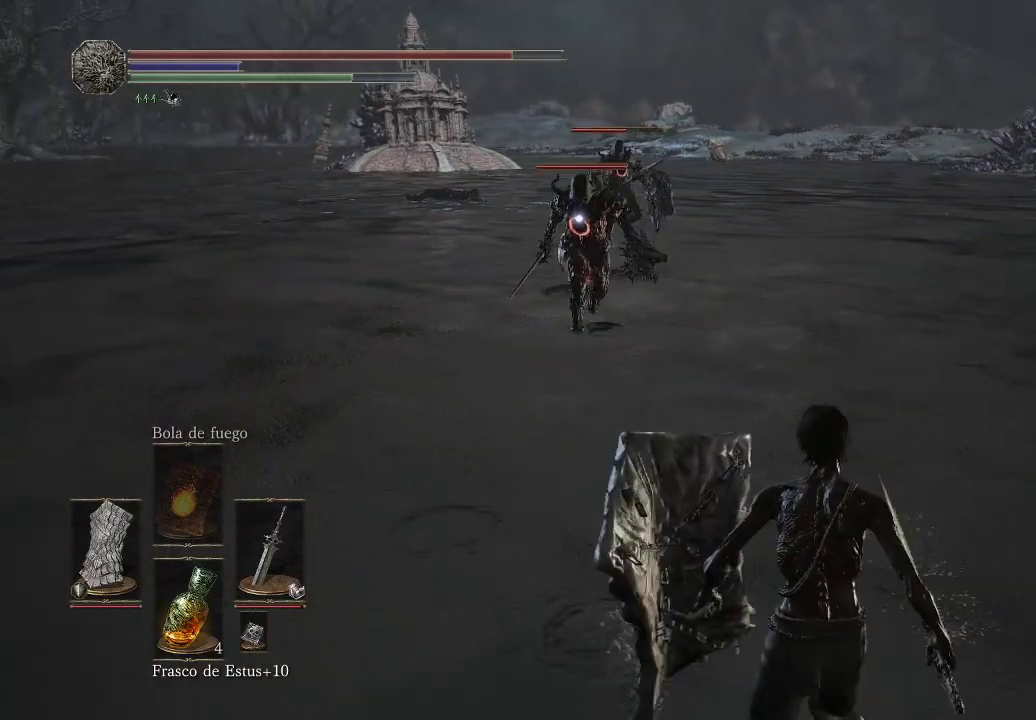
{"buttons": [], "left_stick": "down-right", "right_stick": "center", "events": []}
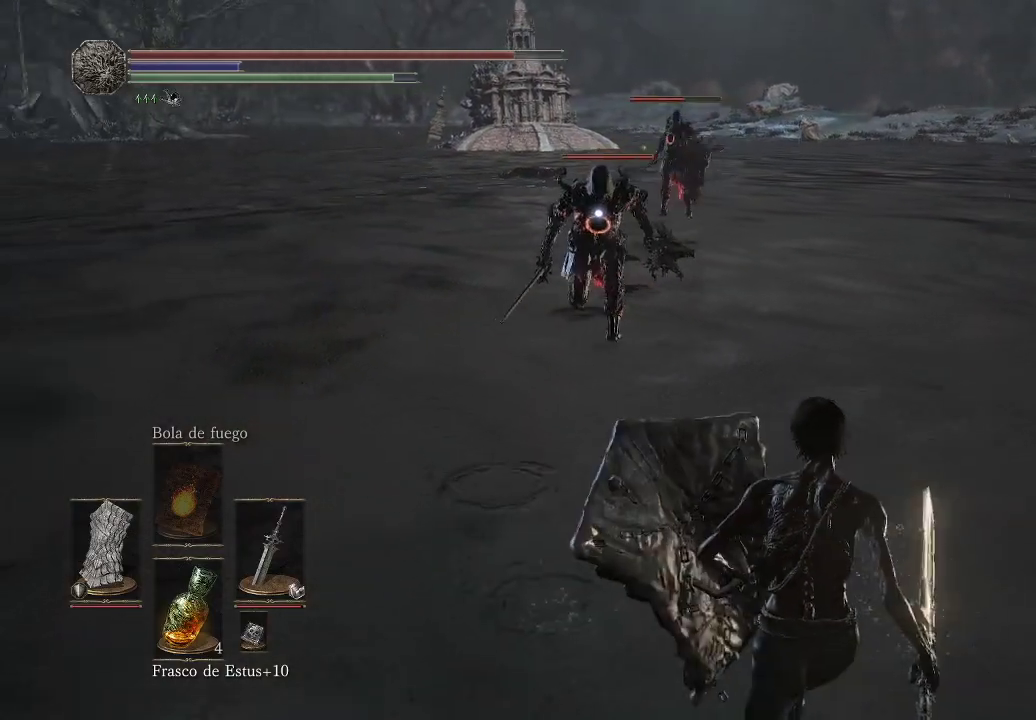
{"buttons": [], "left_stick": "down-right", "right_stick": "center", "events": [[267, "B", "down"], [350, "B", "up"]]}
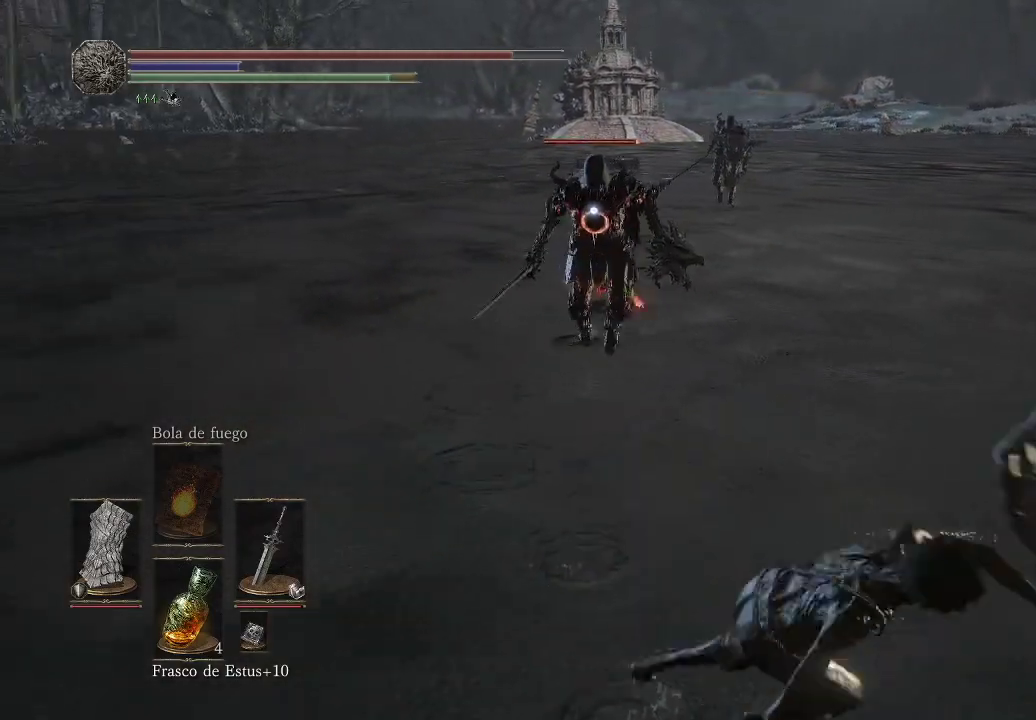
{"buttons": ["B"], "left_stick": "down", "right_stick": "center", "events": [[417, "left_stick", "down"], [500, "B", "down"]]}
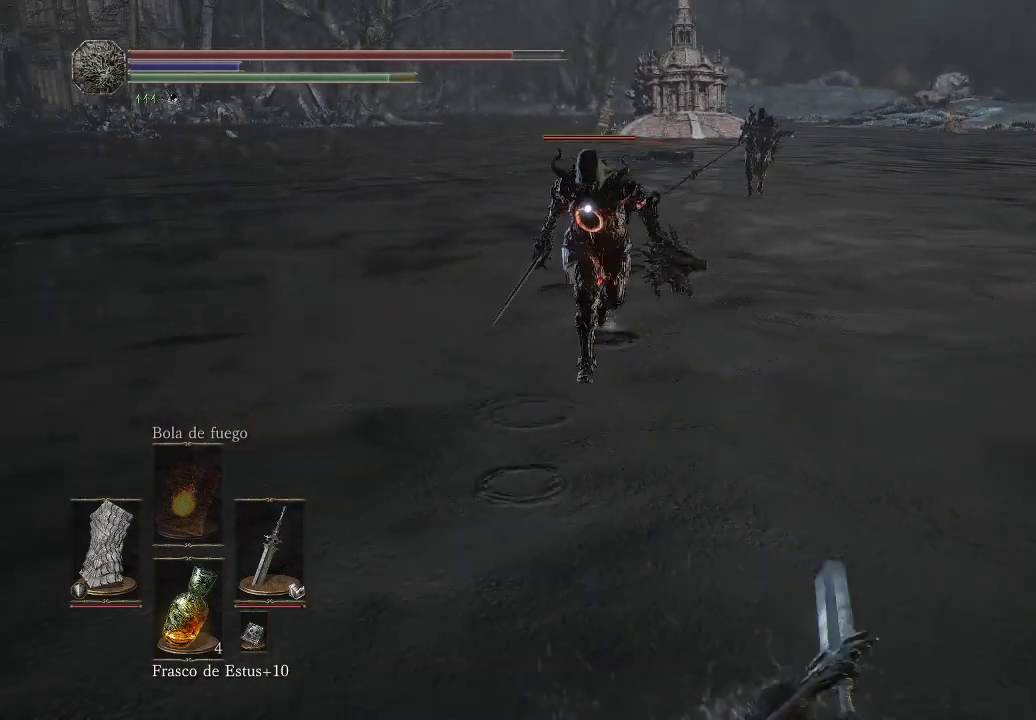
{"buttons": [], "left_stick": "down", "right_stick": "center", "events": [[67, "B", "up"], [200, "B", "down"], [217, "B", "up"]]}
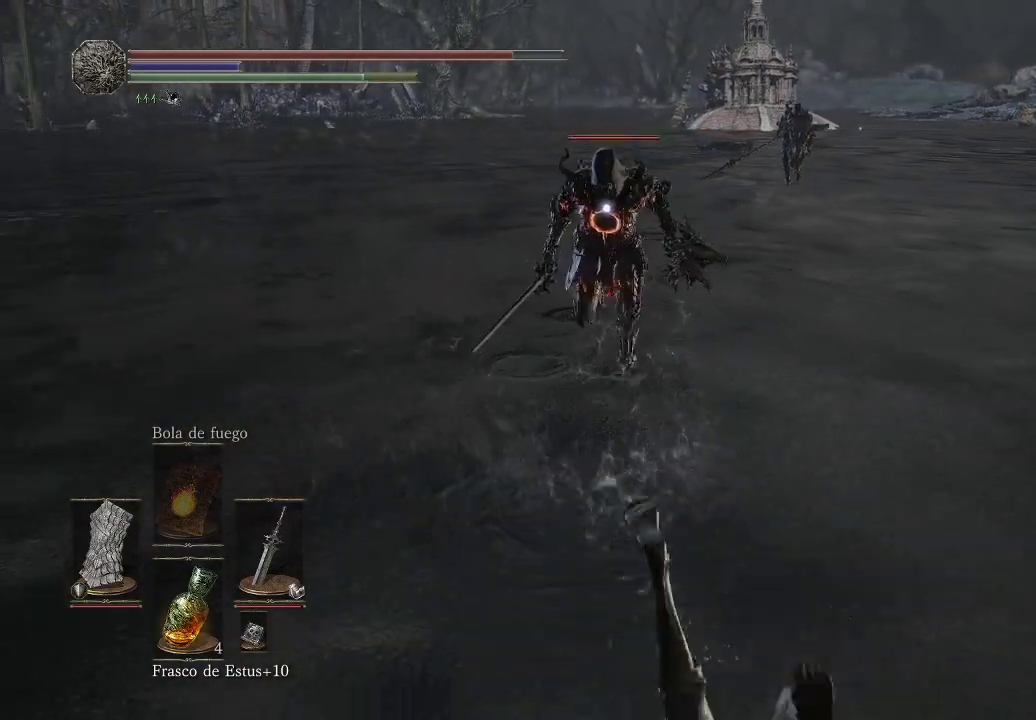
{"buttons": [], "left_stick": "down-right", "right_stick": "center", "events": [[167, "B", "down"], [250, "B", "up"], [367, "left_stick", "down-right"]]}
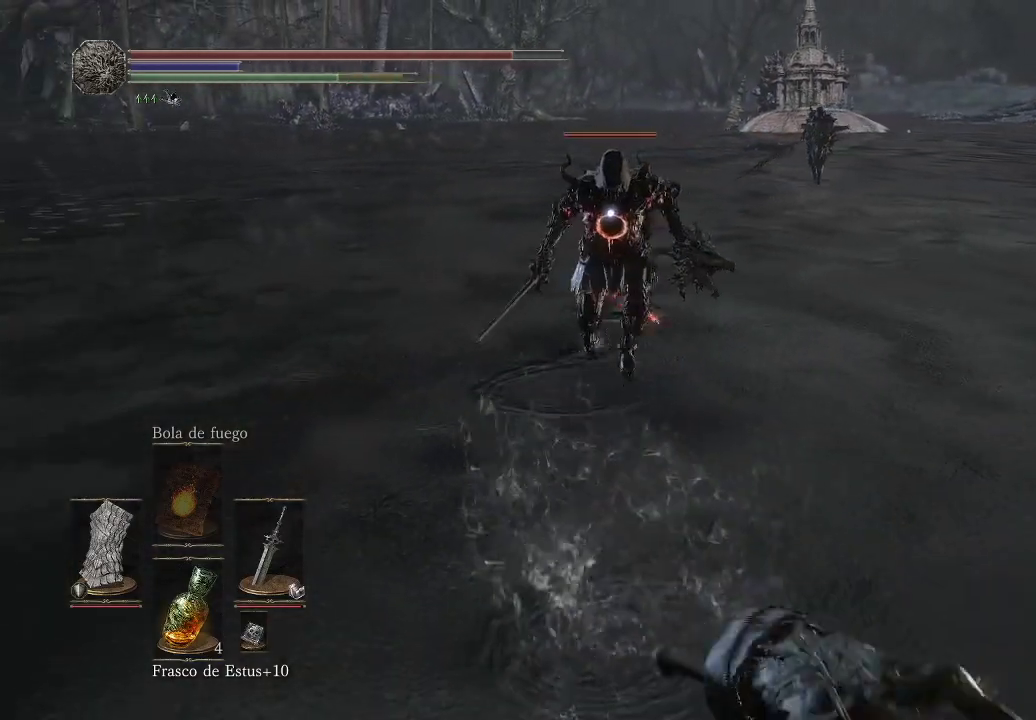
{"buttons": [], "left_stick": "down-right", "right_stick": "center", "events": [[367, "B", "down"], [433, "B", "up"]]}
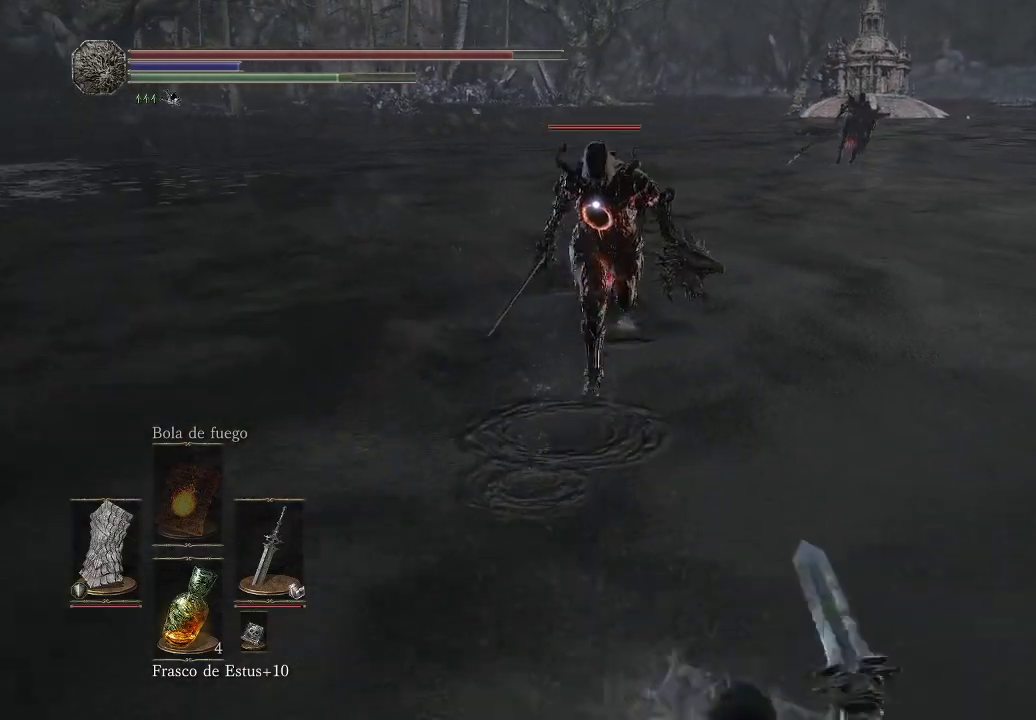
{"buttons": [], "left_stick": "down-right", "right_stick": "center", "events": [[17, "B", "down"], [83, "B", "up"]]}
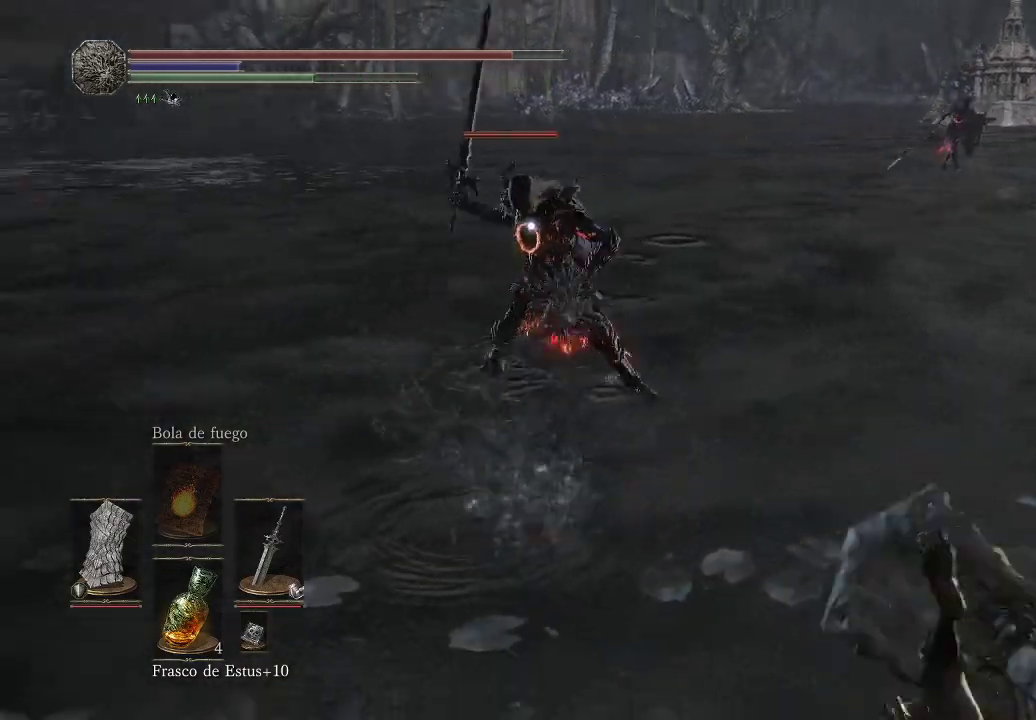
{"buttons": [], "left_stick": "down-right", "right_stick": "center", "events": [[217, "B", "down"], [333, "B", "up"]]}
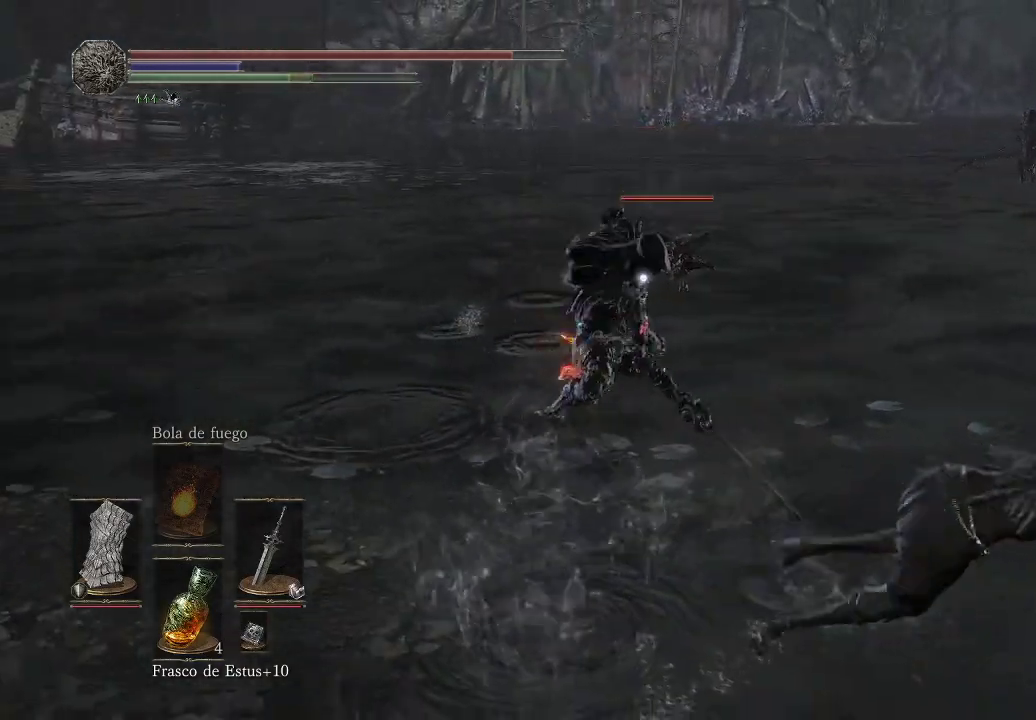
{"buttons": [], "left_stick": "down-right", "right_stick": "center", "events": []}
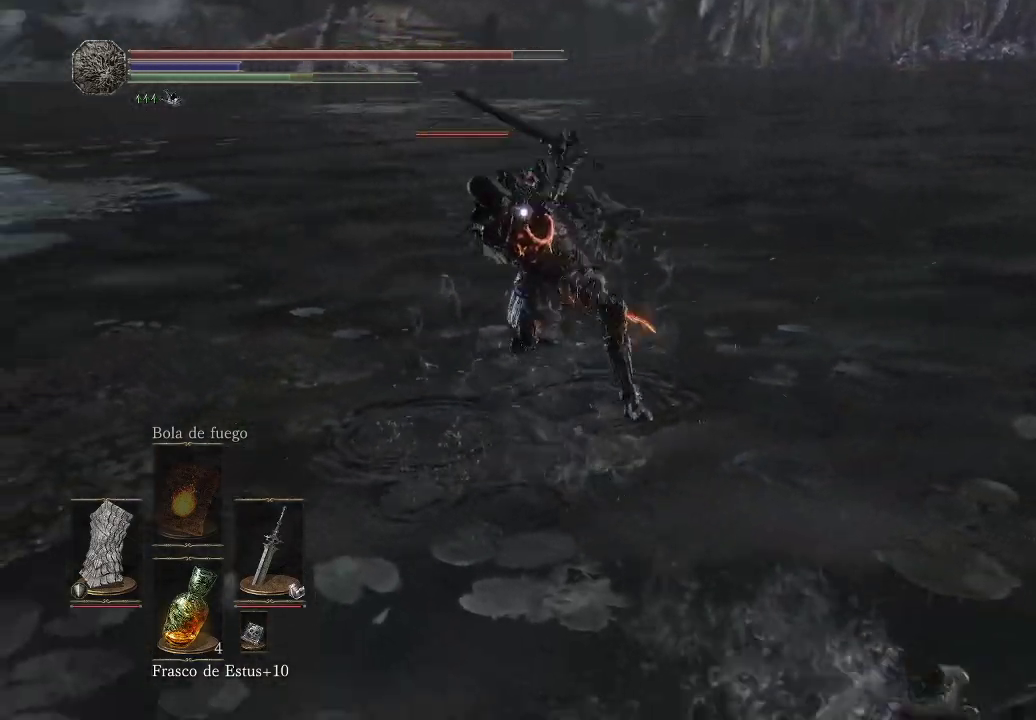
{"buttons": [], "left_stick": "down-left", "right_stick": "center", "events": [[33, "left_stick", "down"], [233, "left_stick", "down-left"]]}
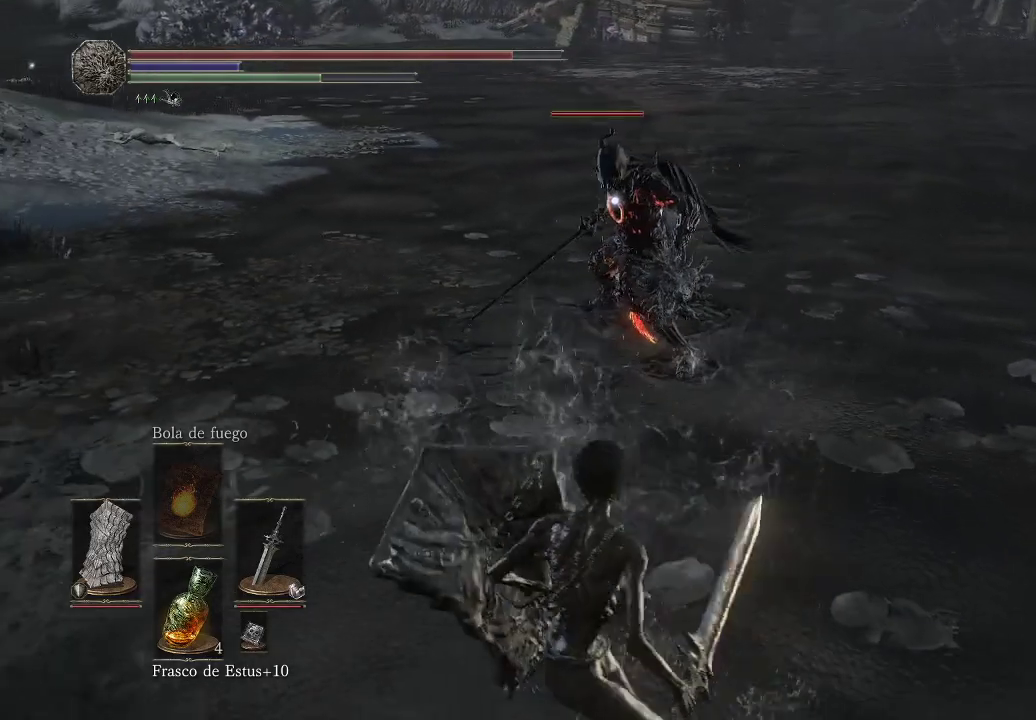
{"buttons": [], "left_stick": "down", "right_stick": "center", "events": [[467, "left_stick", "down"]]}
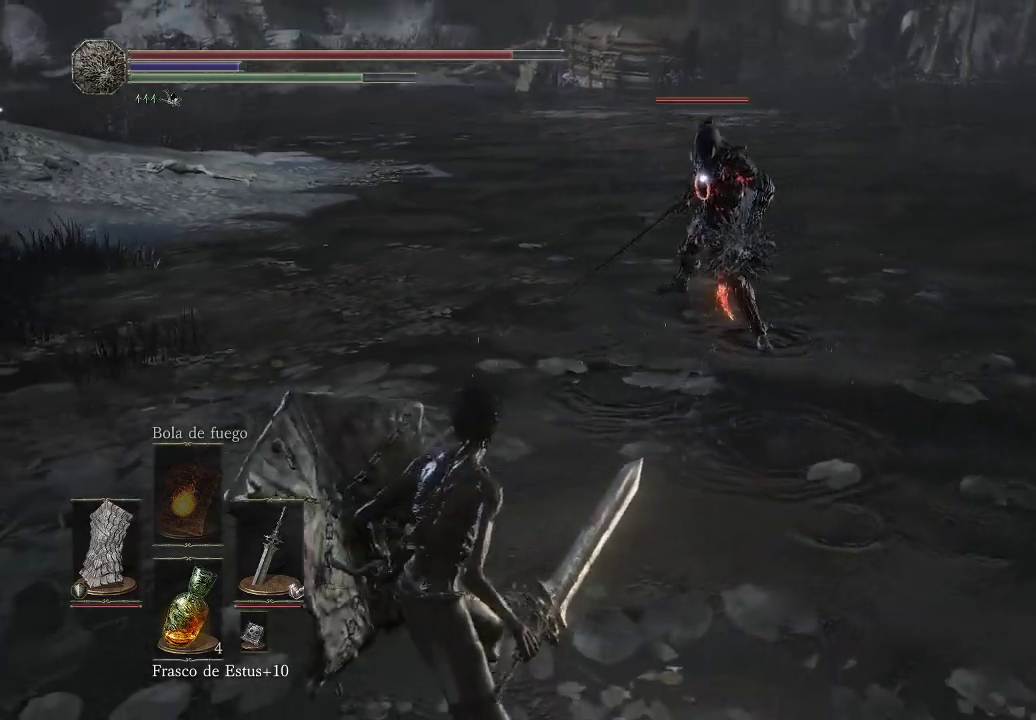
{"buttons": [], "left_stick": "down", "right_stick": "center", "events": []}
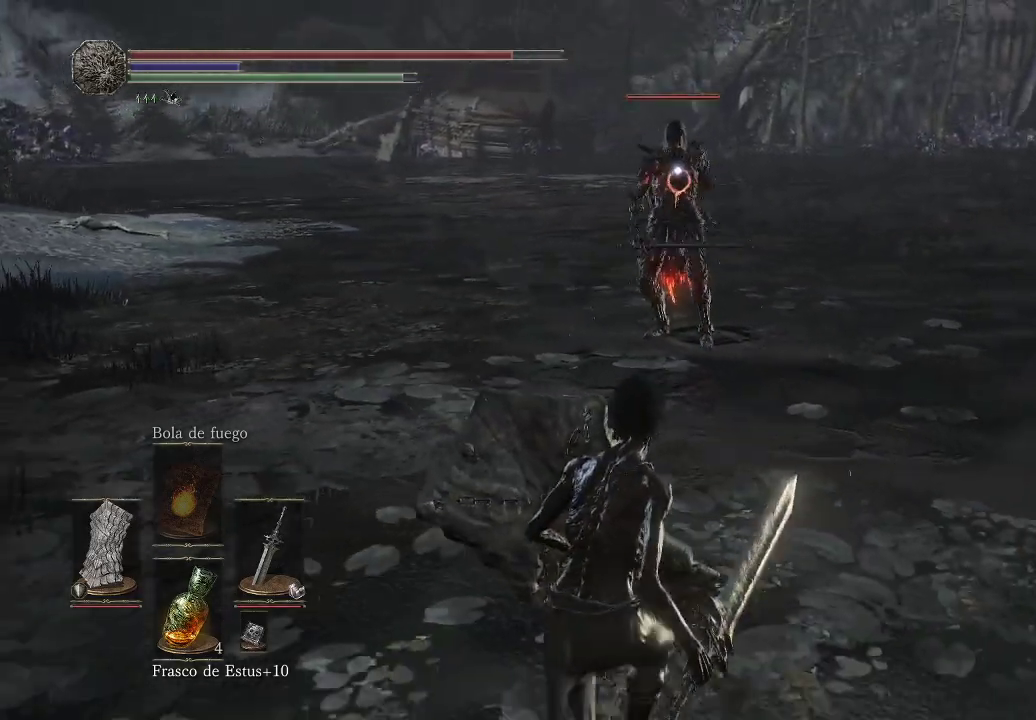
{"buttons": [], "left_stick": "down", "right_stick": "center", "events": []}
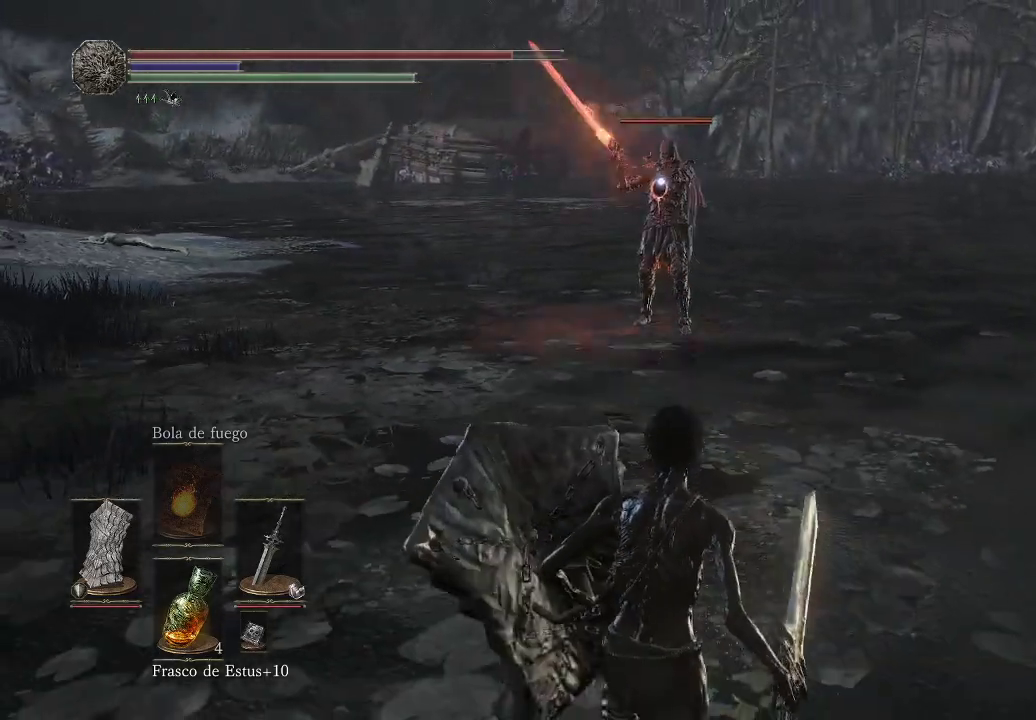
{"buttons": [], "left_stick": "down", "right_stick": "center", "events": []}
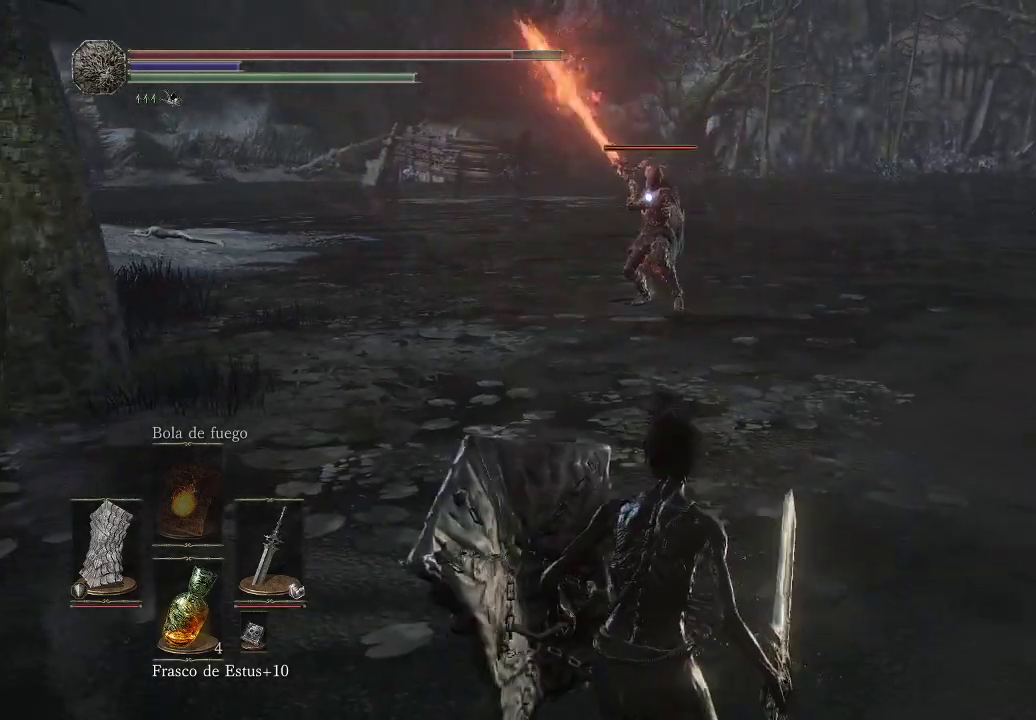
{"buttons": [], "left_stick": "down-right", "right_stick": "center", "events": [[367, "left_stick", "down-right"]]}
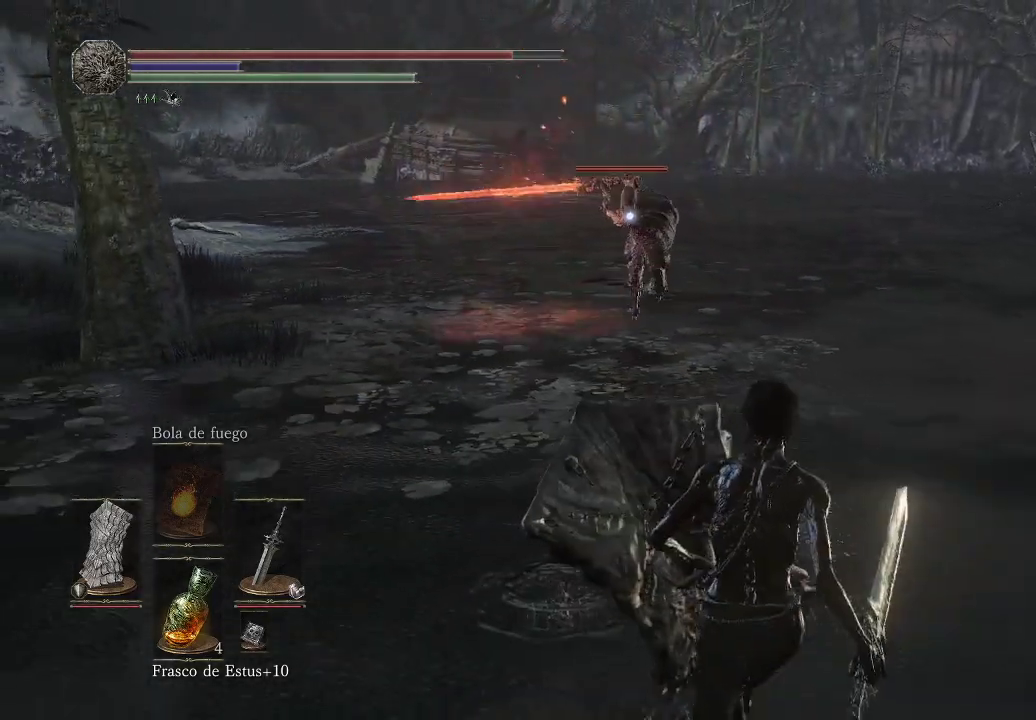
{"buttons": [], "left_stick": "down-right", "right_stick": "center", "events": []}
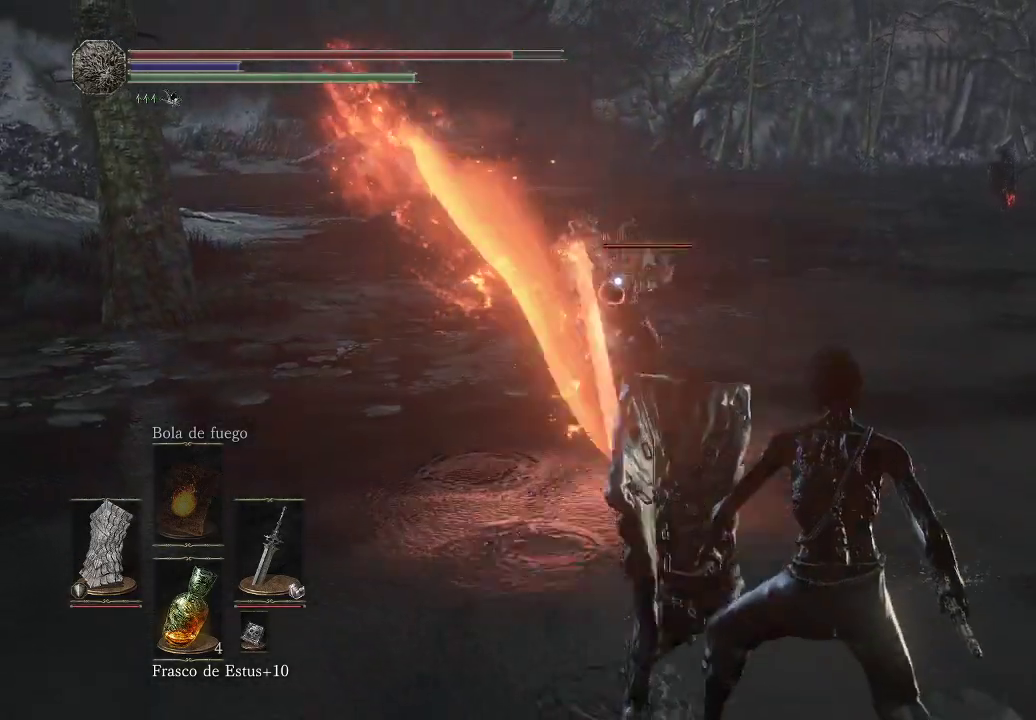
{"buttons": [], "left_stick": "down-right", "right_stick": "center", "events": [[83, "L1", "down"], [500, "L1", "up"]]}
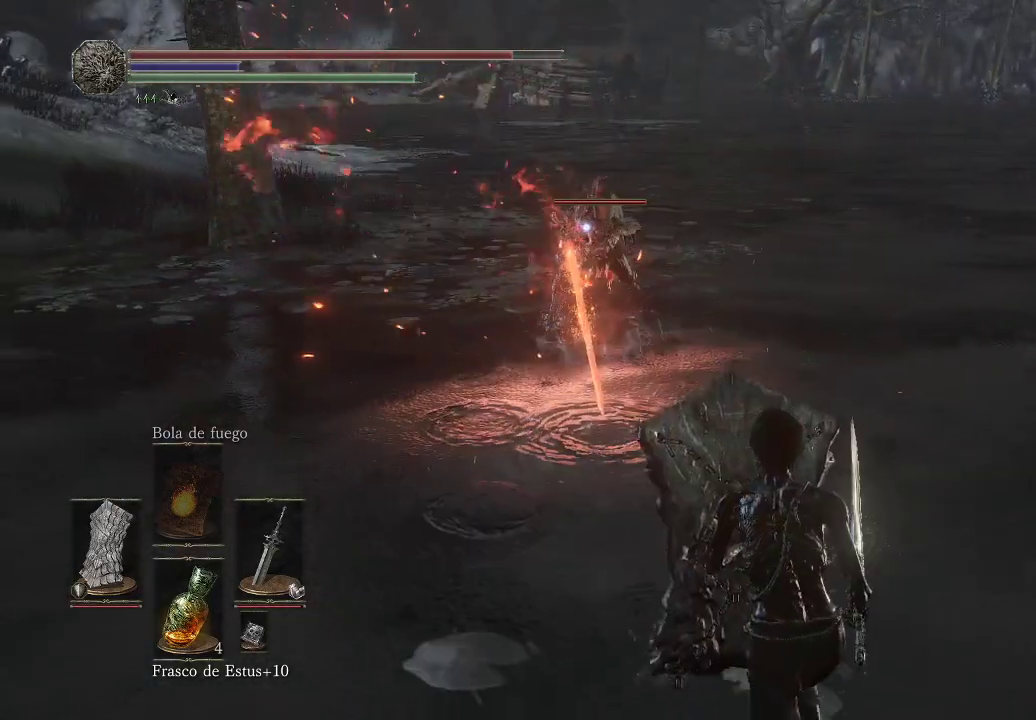
{"buttons": [], "left_stick": "down", "right_stick": "center", "events": [[50, "left_stick", "down"]]}
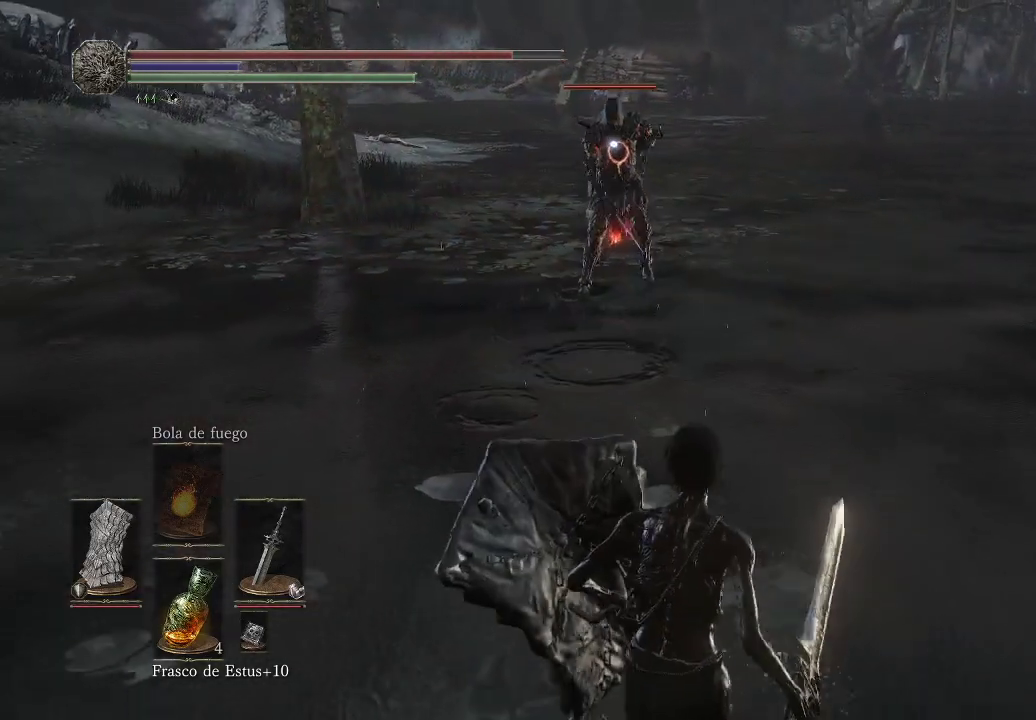
{"buttons": [], "left_stick": "down", "right_stick": "center", "events": [[250, "left_stick", "down-right"], [400, "left_stick", "down"]]}
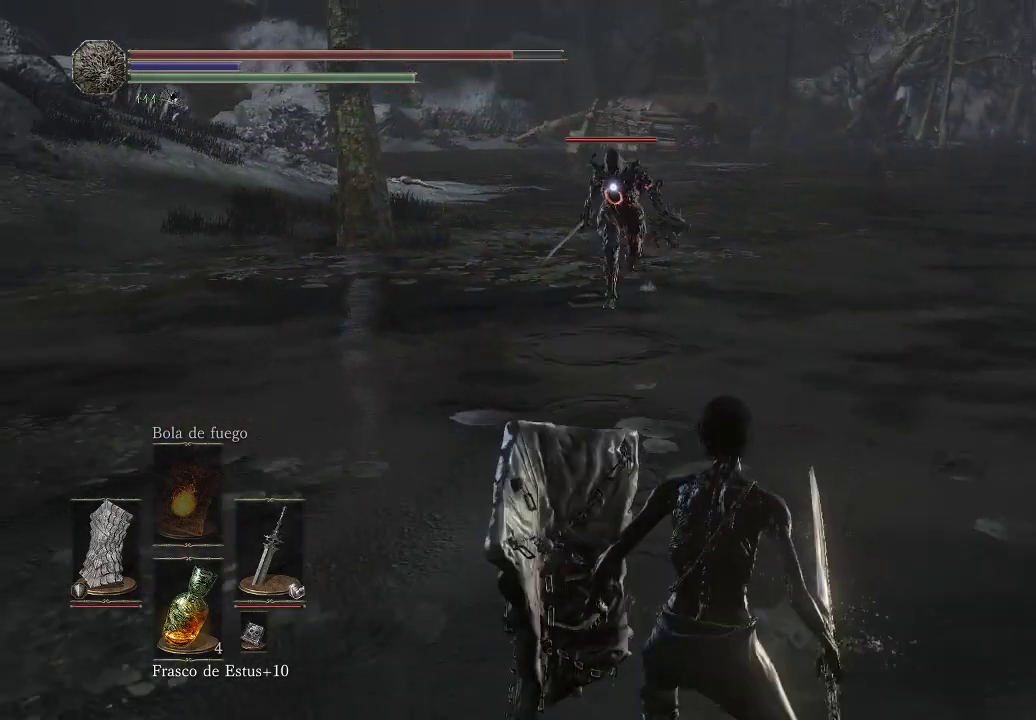
{"buttons": [], "left_stick": "down", "right_stick": "center", "events": []}